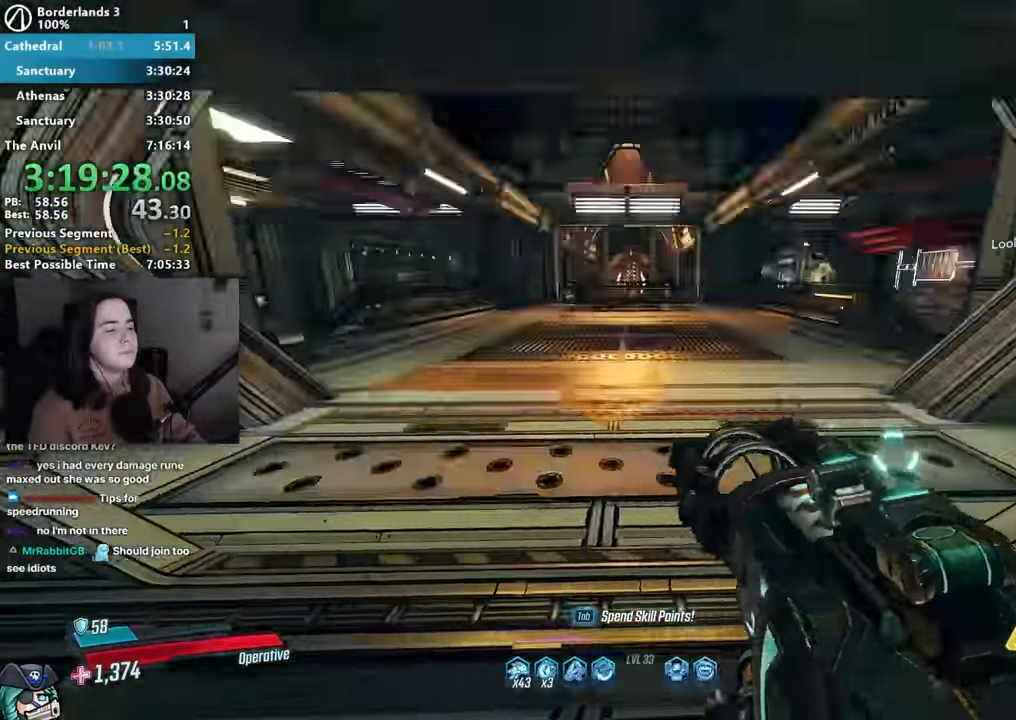
Gameplay with keyboard and mouse; each line is a JSON object with the keys and mouse buttons held at the frame after it. "events" lists presses ("down") and releases ("up") of "1", "2", "3", "4", "5", "a", "alt", "b", "c", "caps_lock", "ctrl", "d", "down", "e", "f", "f1", "f2", "g", "left", "q", "r", "return", "right", "s", "shift", "space", "t", "tab", "up", "v", "w", "x", "z", "mouse_left", "mouse_middle", "mouse_right", "mouse_mb4", "mouse_mb5", "mouse_wheel_up" and "mouse_wheel_down" between this image and that frame as [ms after this image, input, new state], when the widget could be followed in between. "mouse_left", "mouse_middle", "mouse_right", "mouse_mb4", "mouse_mb5", "mouse_wheel_up", "mouse_wheel_down" = the "left", "middle", "right", "mb4", "mb5", "wheel_up", "wheel_down" buttons of the "mouse" list. No other keys are recorded. Not read: mouse_move other_keys.
{"keys": ["shift", "w"], "mouse": [], "events": [[17, "shift", "up"], [117, "shift", "down"], [217, "shift", "up"], [300, "shift", "down"], [400, "shift", "up"], [450, "shift", "down"]]}
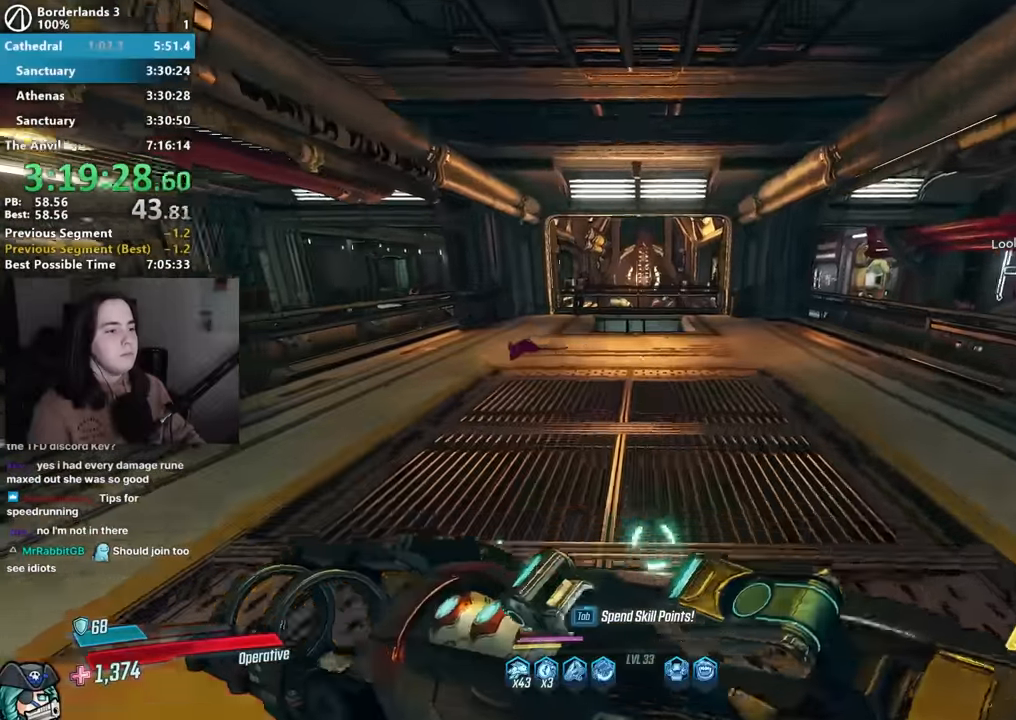
{"keys": [], "mouse": ["left"], "events": [[50, "shift", "up"], [50, "w", "up"], [183, "a", "down"], [183, "mouse_left", "down"], [267, "a", "up"], [417, "s", "down"], [467, "s", "up"]]}
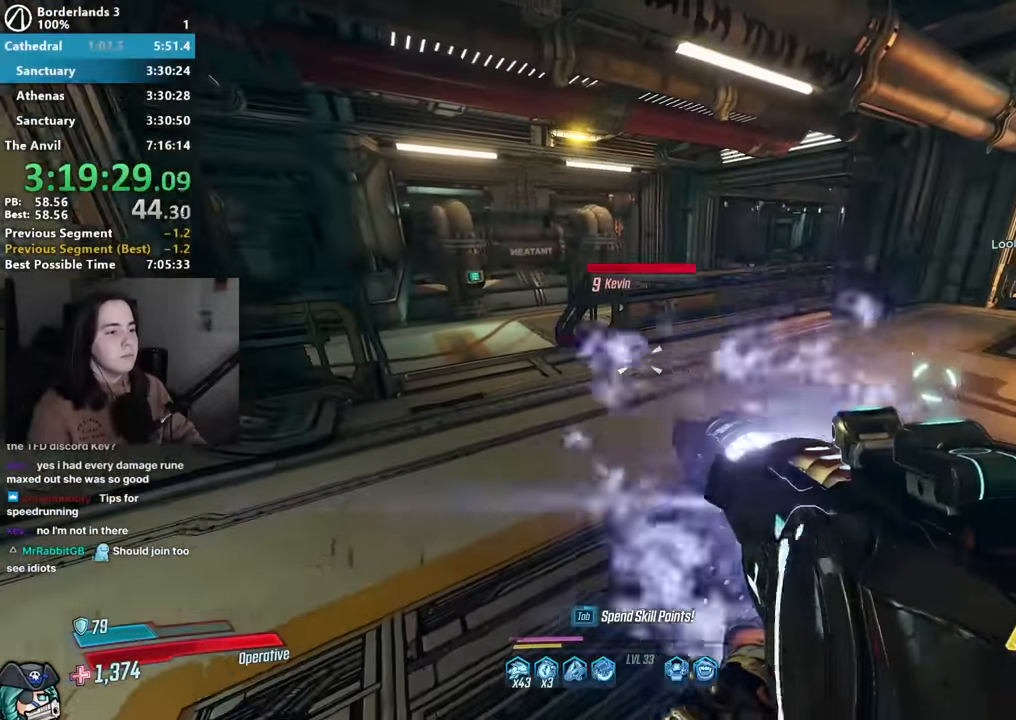
{"keys": ["w"], "mouse": ["left"], "events": [[67, "w", "down"]]}
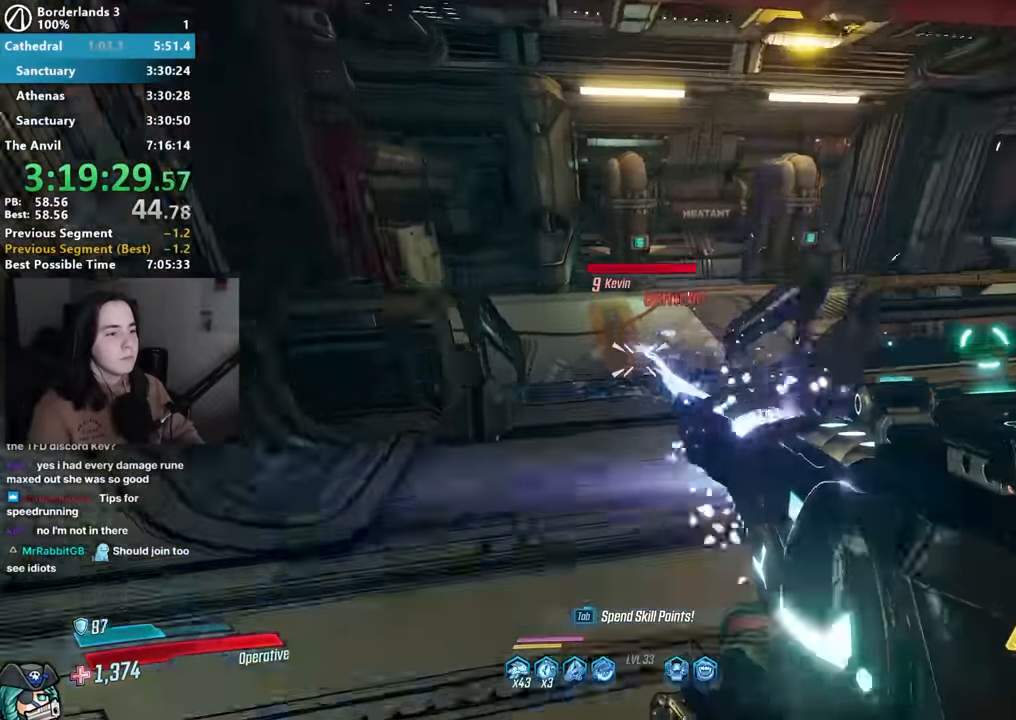
{"keys": [], "mouse": ["left"], "events": [[33, "w", "up"], [167, "w", "down"], [267, "w", "up"]]}
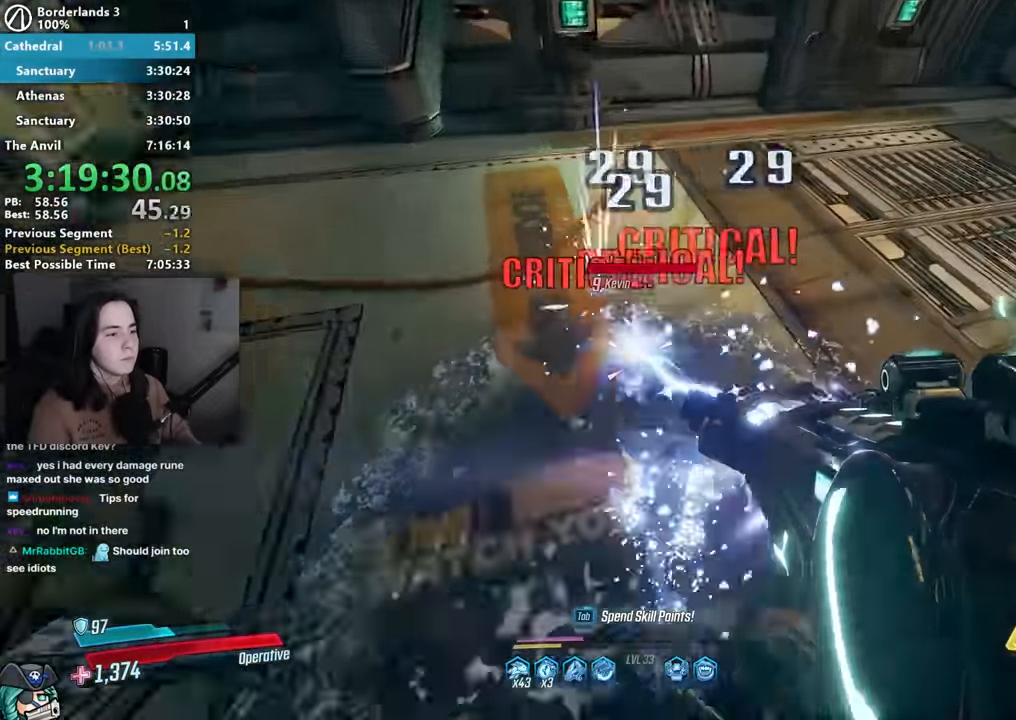
{"keys": [], "mouse": [], "events": [[33, "mouse_left", "up"], [83, "e", "down"], [83, "s", "down"], [267, "s", "up"], [317, "e", "up"], [417, "e", "down"], [467, "e", "up"]]}
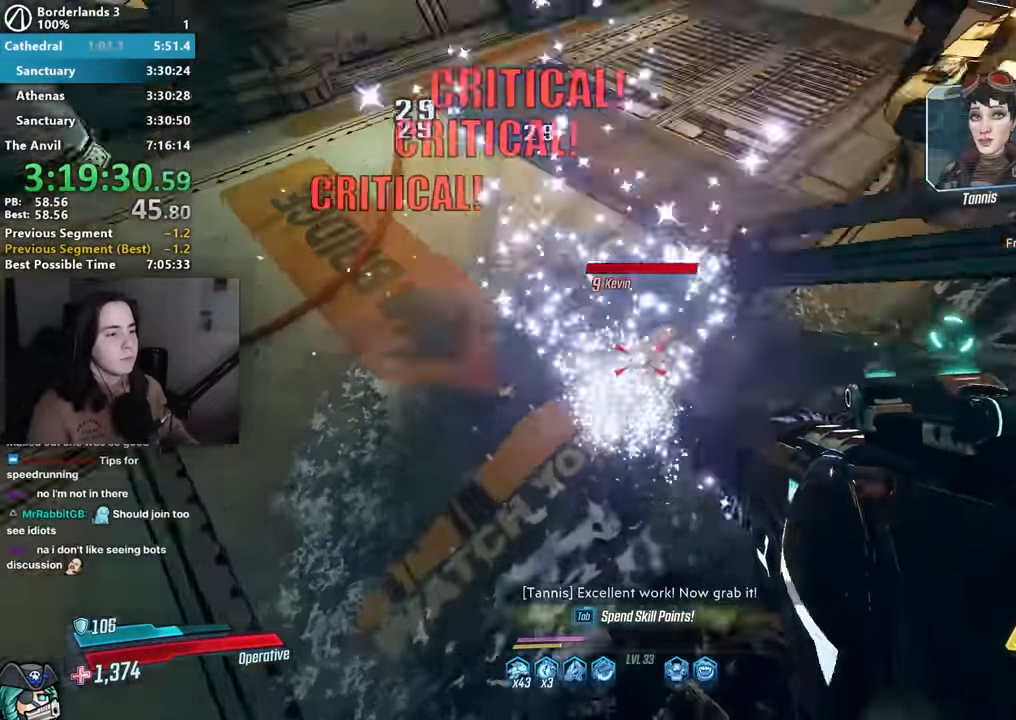
{"keys": ["shift", "w"], "mouse": [], "events": [[17, "e", "down"], [17, "w", "down"], [117, "e", "up"], [200, "r", "down"], [283, "shift", "down"], [333, "r", "up"], [383, "r", "down"], [383, "shift", "up"], [483, "r", "up"], [483, "shift", "down"]]}
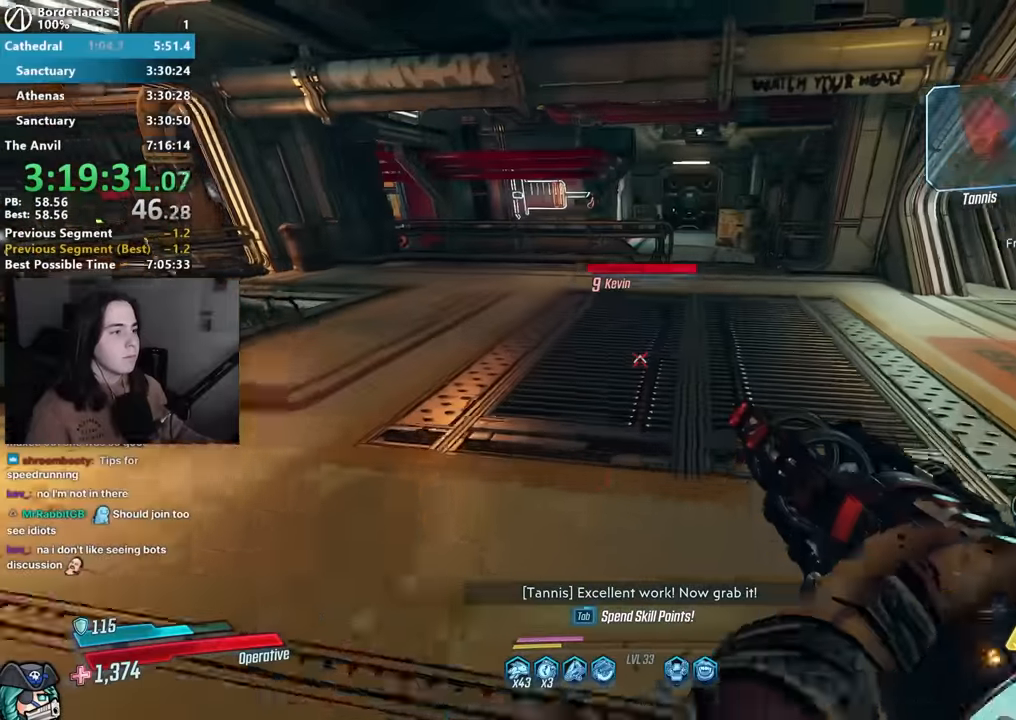
{"keys": ["w"], "mouse": [], "events": [[67, "shift", "up"], [167, "shift", "down"], [250, "shift", "up"]]}
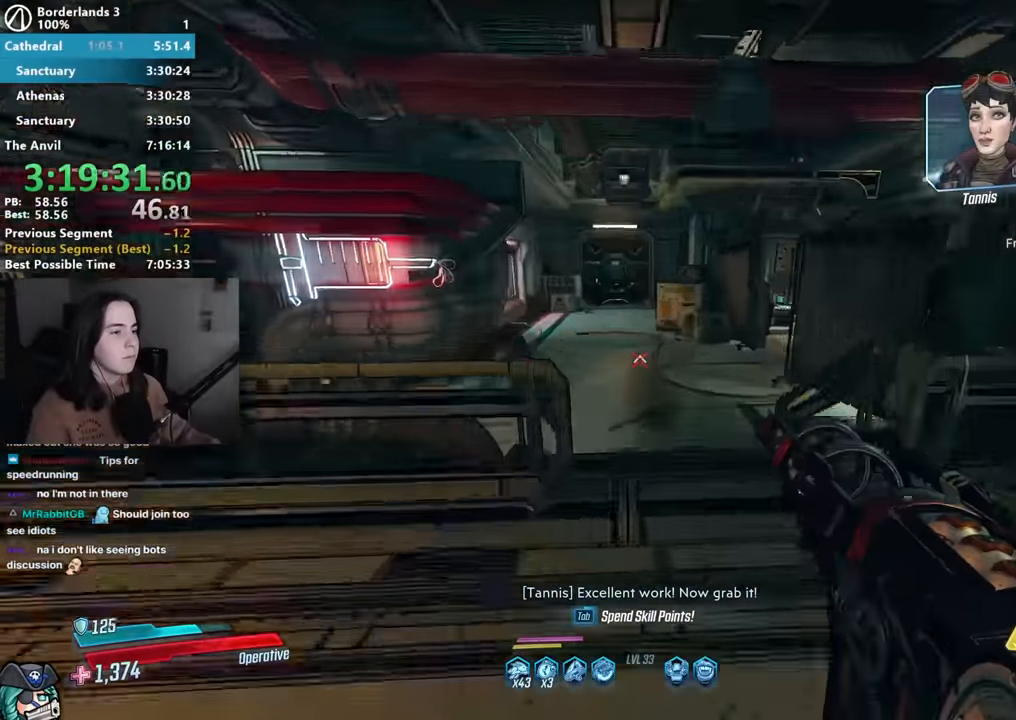
{"keys": ["w"], "mouse": [], "events": []}
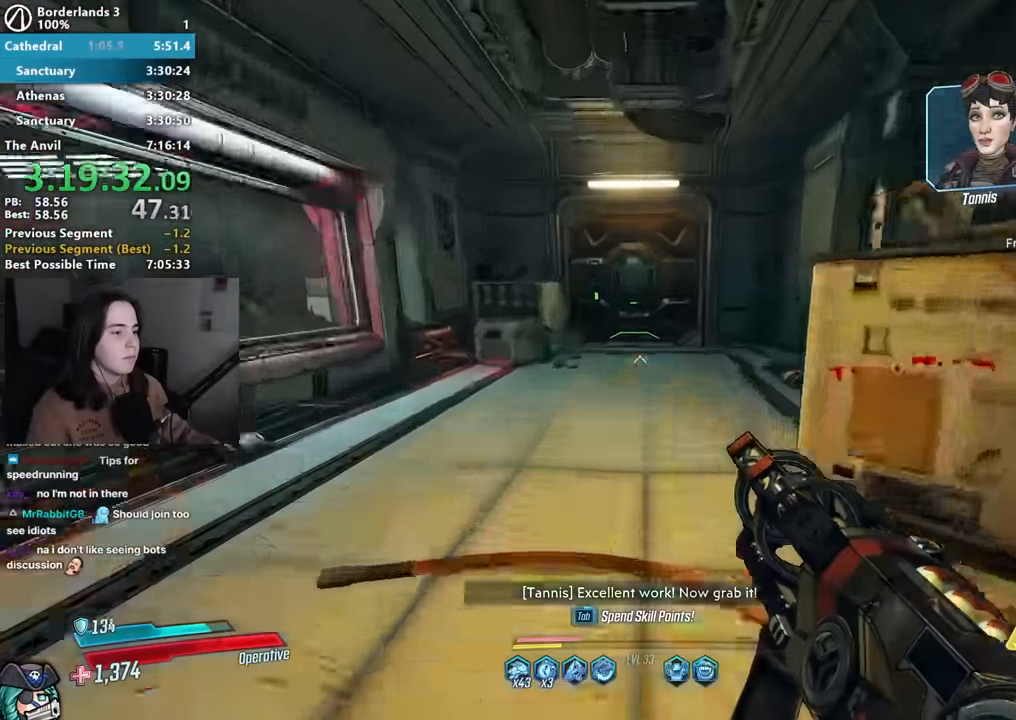
{"keys": ["w"], "mouse": ["mb4"], "events": [[383, "mouse_mb4", "down"]]}
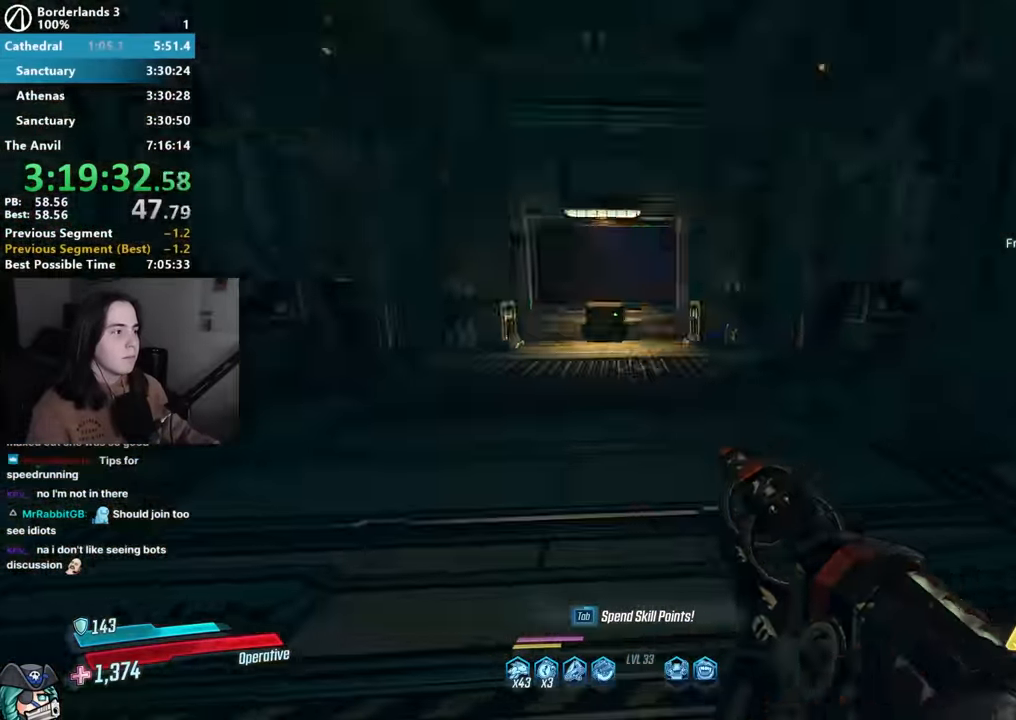
{"keys": ["shift", "w"], "mouse": [], "events": [[33, "mouse_mb4", "up"], [500, "shift", "down"]]}
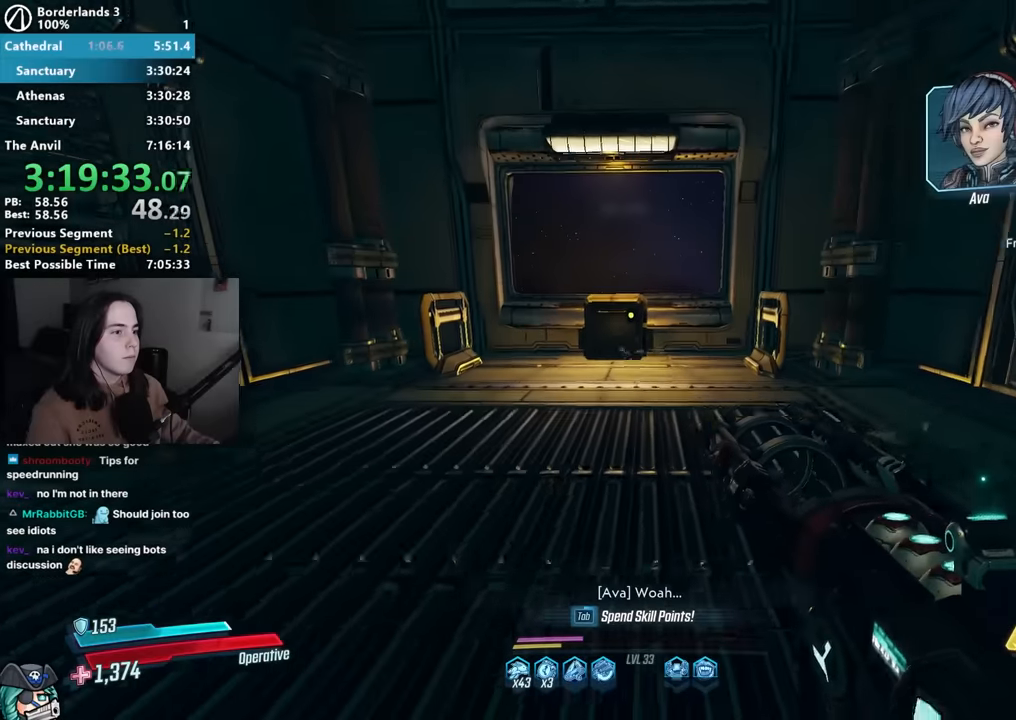
{"keys": [], "mouse": [], "events": [[100, "shift", "up"], [133, "e", "down"], [183, "w", "up"], [233, "e", "up"], [283, "s", "down"], [317, "e", "down"], [367, "e", "up"], [467, "e", "down"], [467, "s", "up"], [500, "e", "up"]]}
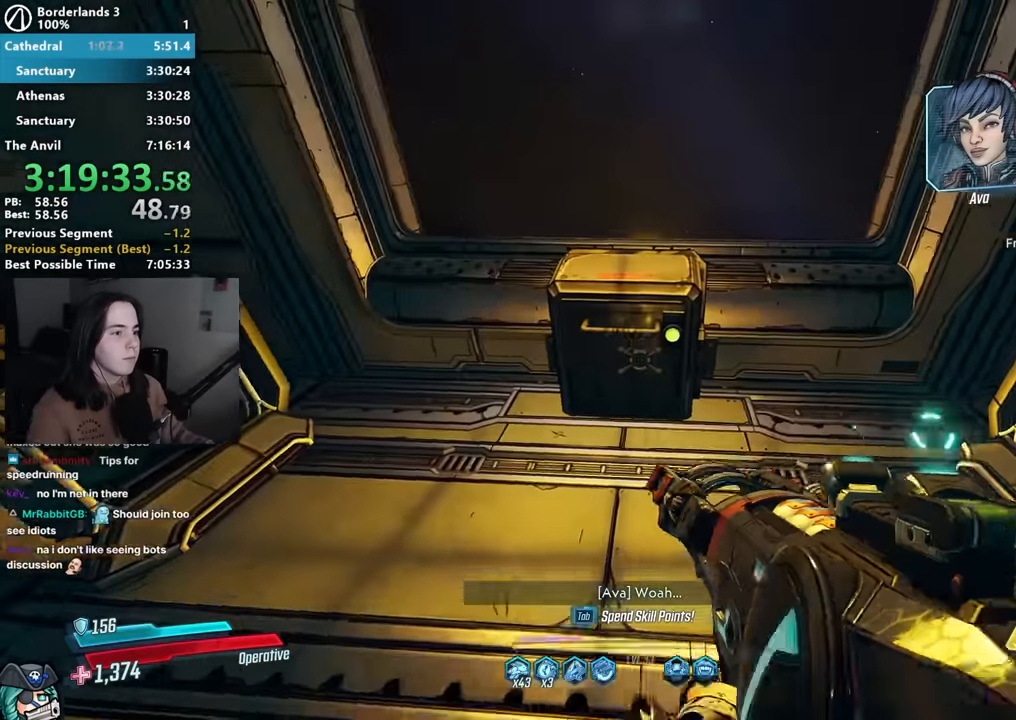
{"keys": [], "mouse": [], "events": [[100, "e", "down"], [200, "e", "up"], [233, "e", "down"], [333, "e", "up"], [433, "e", "down"], [467, "e", "up"]]}
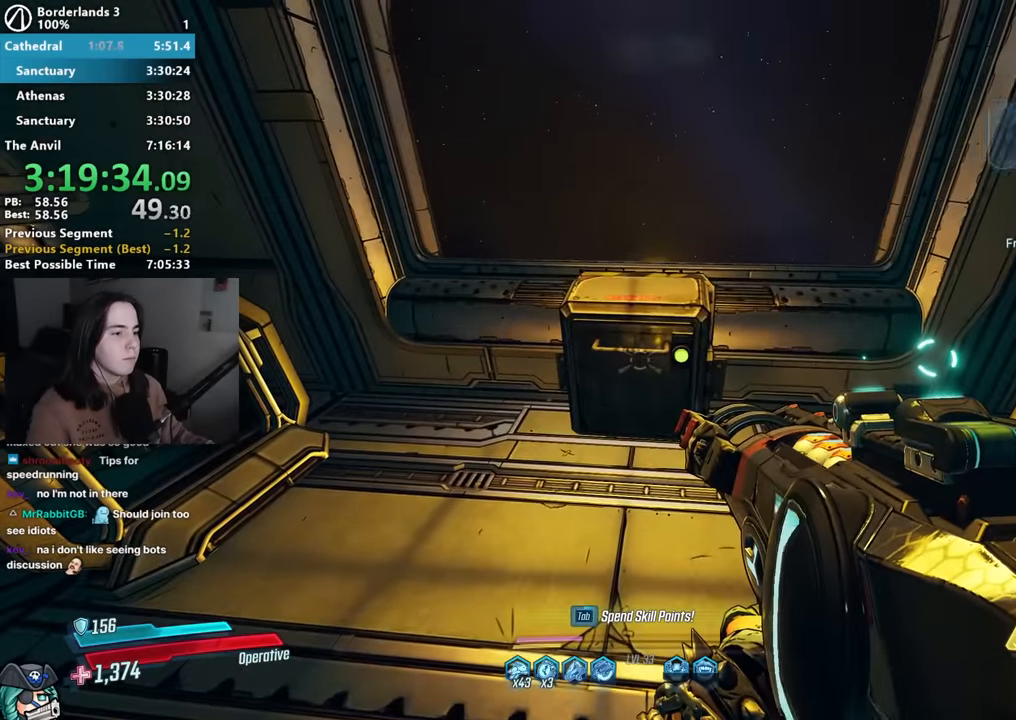
{"keys": [], "mouse": [], "events": [[67, "e", "down"], [117, "e", "up"], [217, "e", "down"], [300, "e", "up"], [400, "e", "down"], [450, "e", "up"]]}
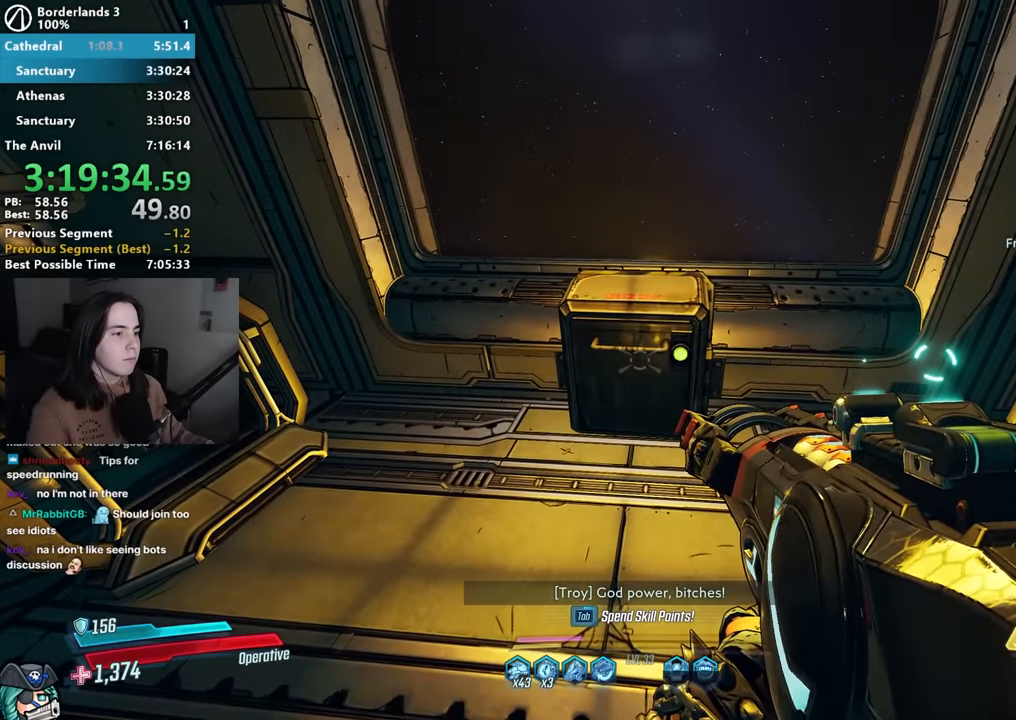
{"keys": [], "mouse": [], "events": [[50, "e", "down"], [150, "e", "up"], [233, "e", "down"], [267, "e", "up"], [367, "e", "down"], [467, "e", "up"]]}
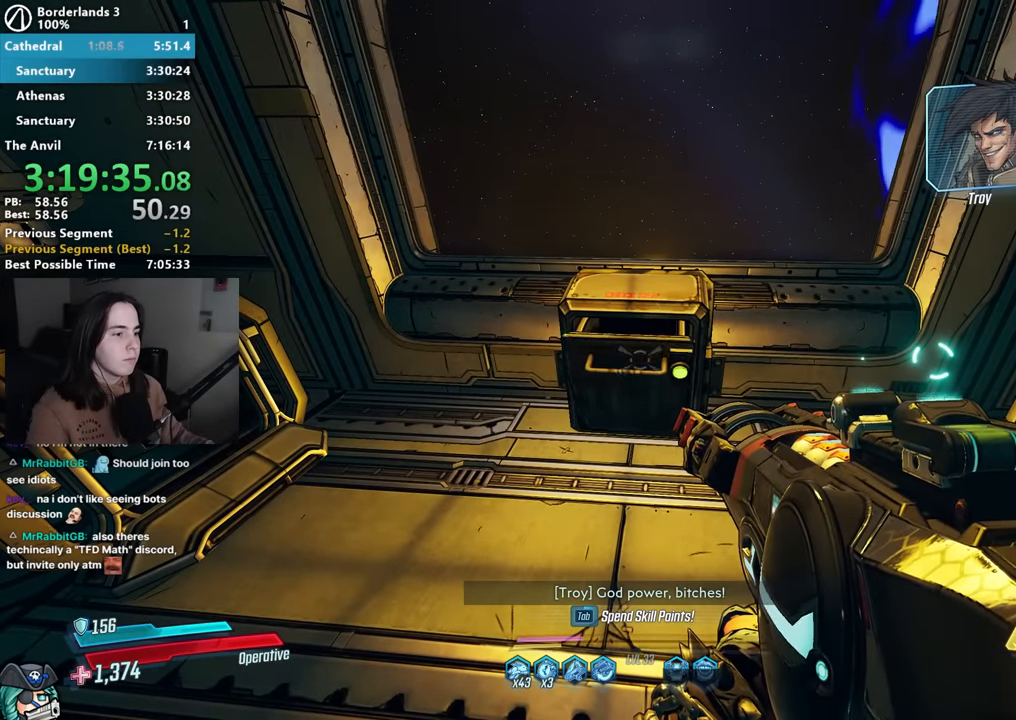
{"keys": [], "mouse": [], "events": [[67, "e", "down"], [100, "e", "up"], [200, "e", "down"], [250, "e", "up"], [383, "e", "down"], [433, "e", "up"]]}
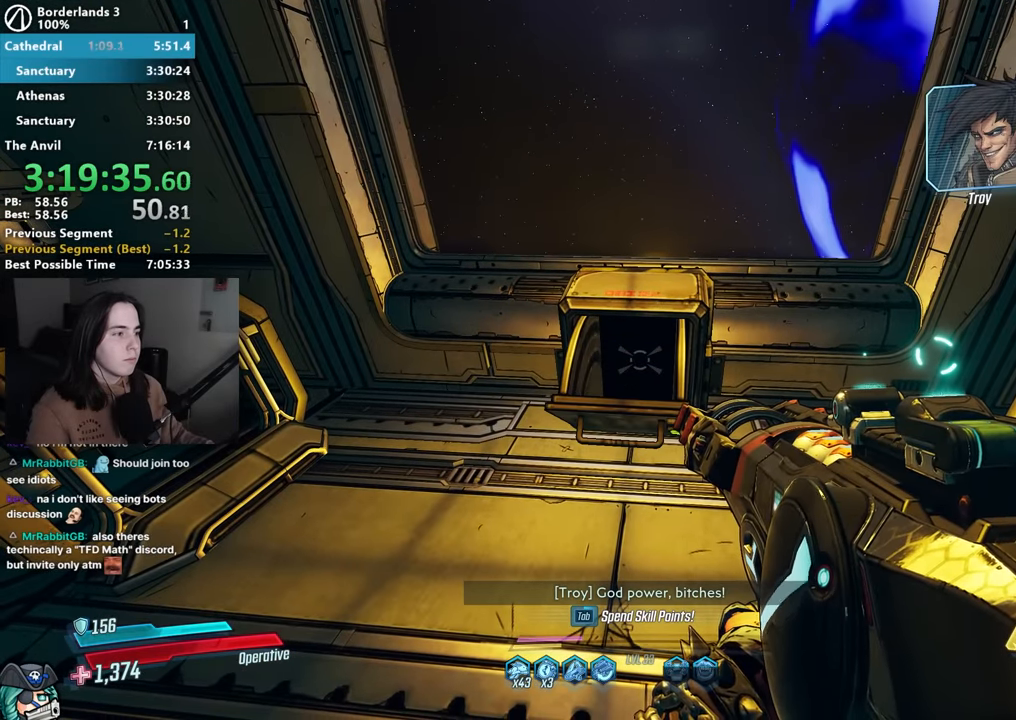
{"keys": ["e"], "mouse": [], "events": [[33, "e", "down"], [67, "e", "up"], [167, "e", "down"], [217, "e", "up"], [300, "e", "down"], [400, "e", "up"], [450, "e", "down"]]}
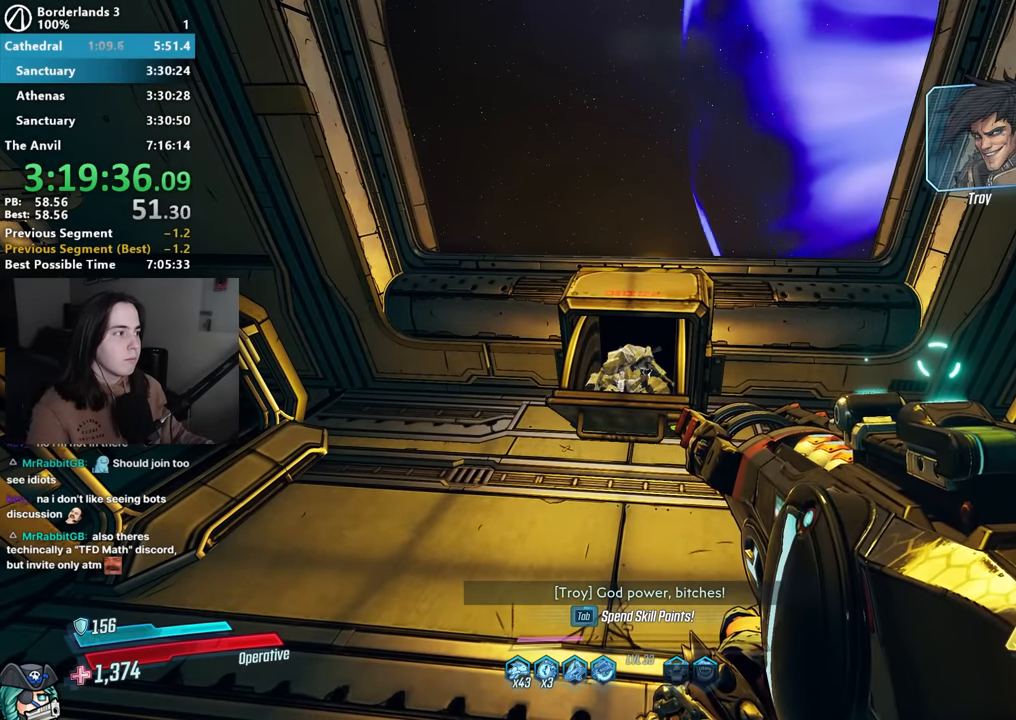
{"keys": ["e"], "mouse": [], "events": [[33, "e", "up"], [83, "e", "down"], [183, "e", "up"], [267, "e", "down"], [317, "e", "up"], [367, "e", "down"]]}
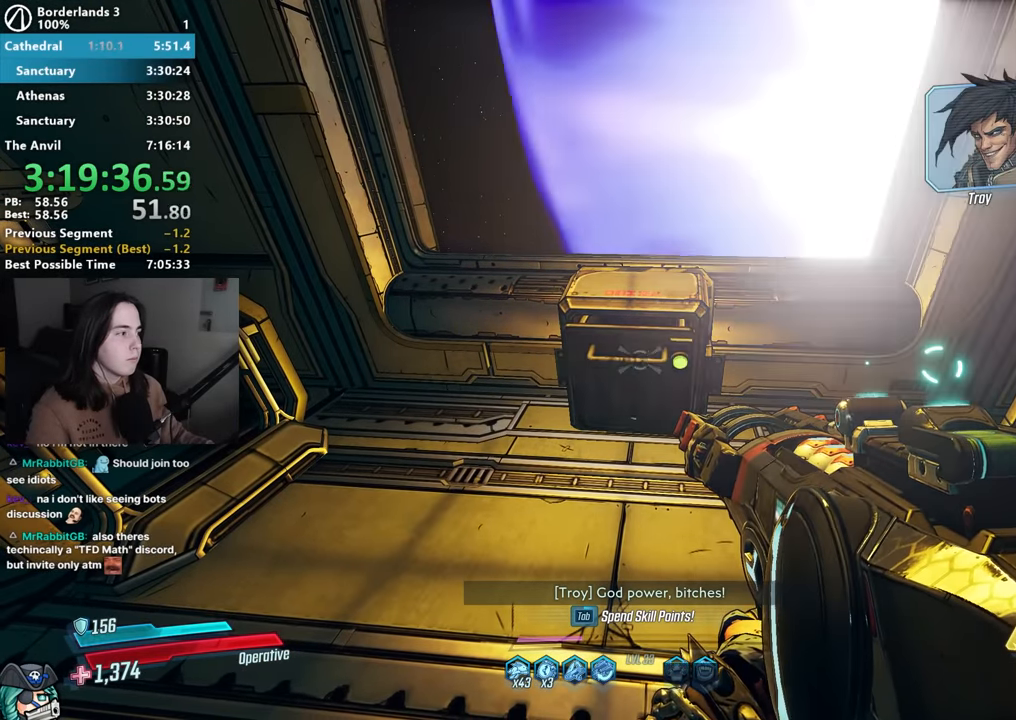
{"keys": [], "mouse": [], "events": [[50, "e", "up"]]}
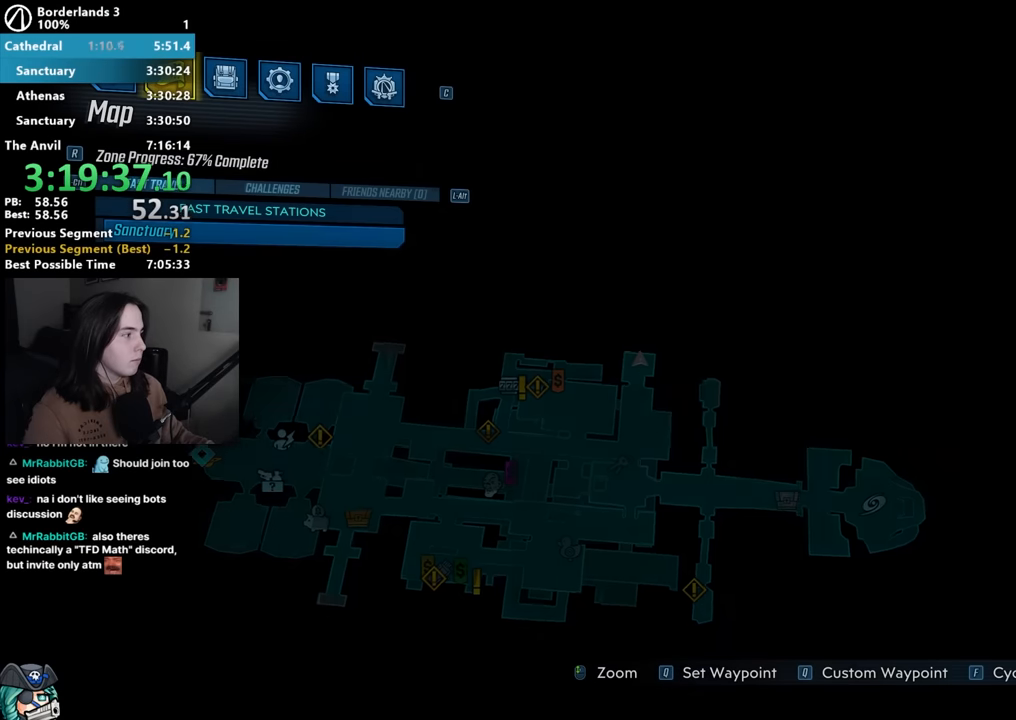
{"keys": [], "mouse": [], "events": []}
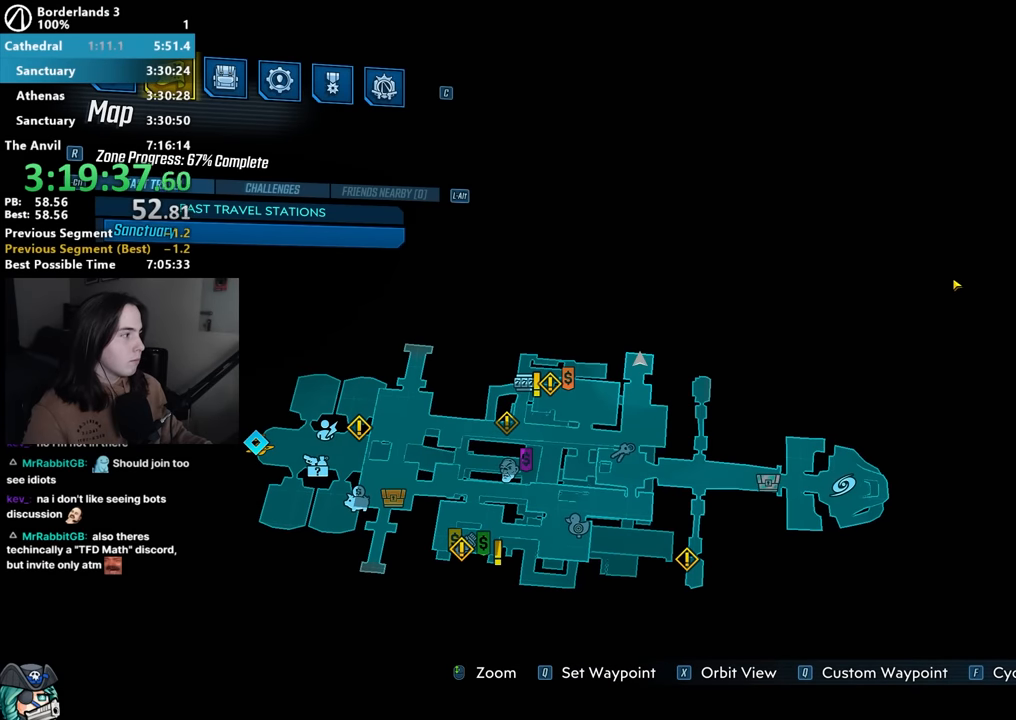
{"keys": ["x"], "mouse": [], "events": [[367, "x", "down"], [450, "x", "up"], [500, "x", "down"]]}
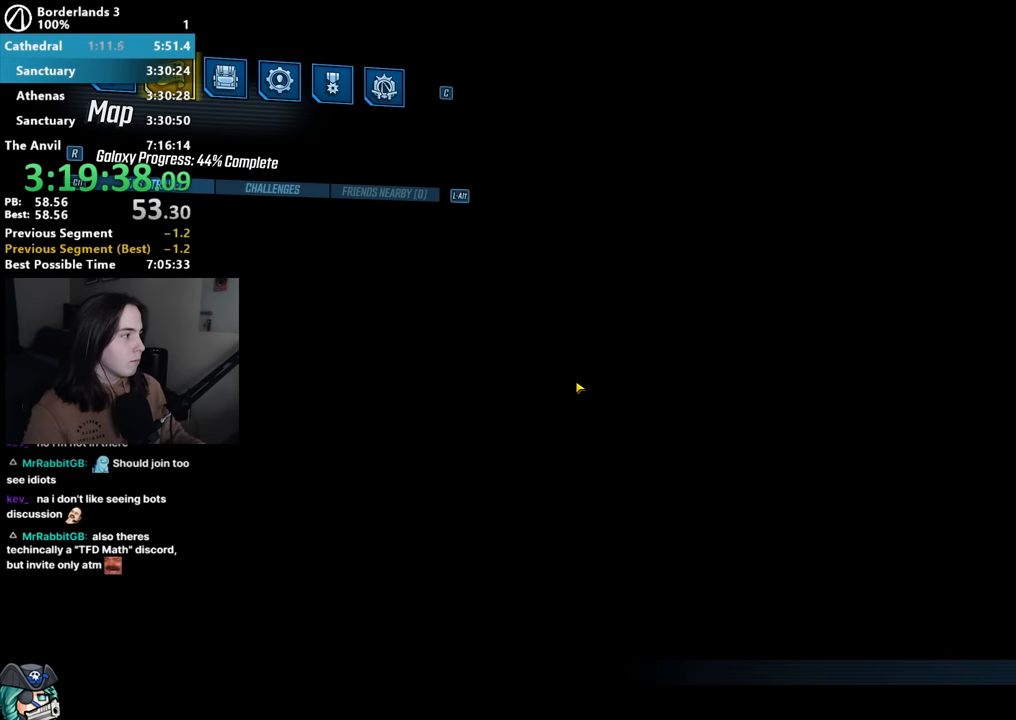
{"keys": [], "mouse": [], "events": [[100, "x", "up"]]}
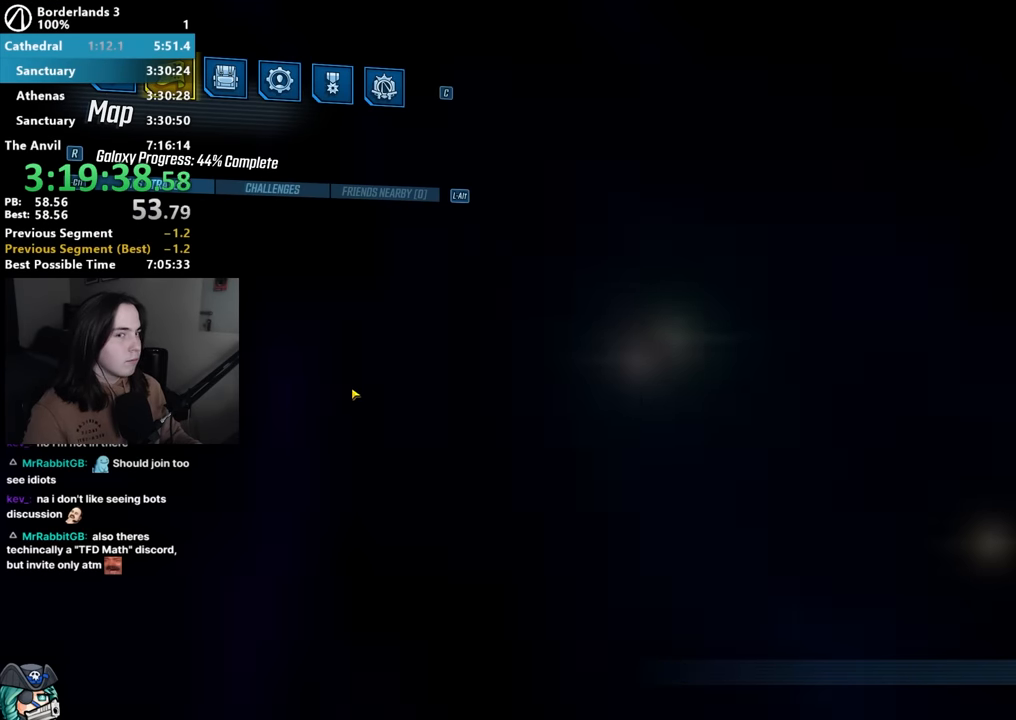
{"keys": [], "mouse": [], "events": []}
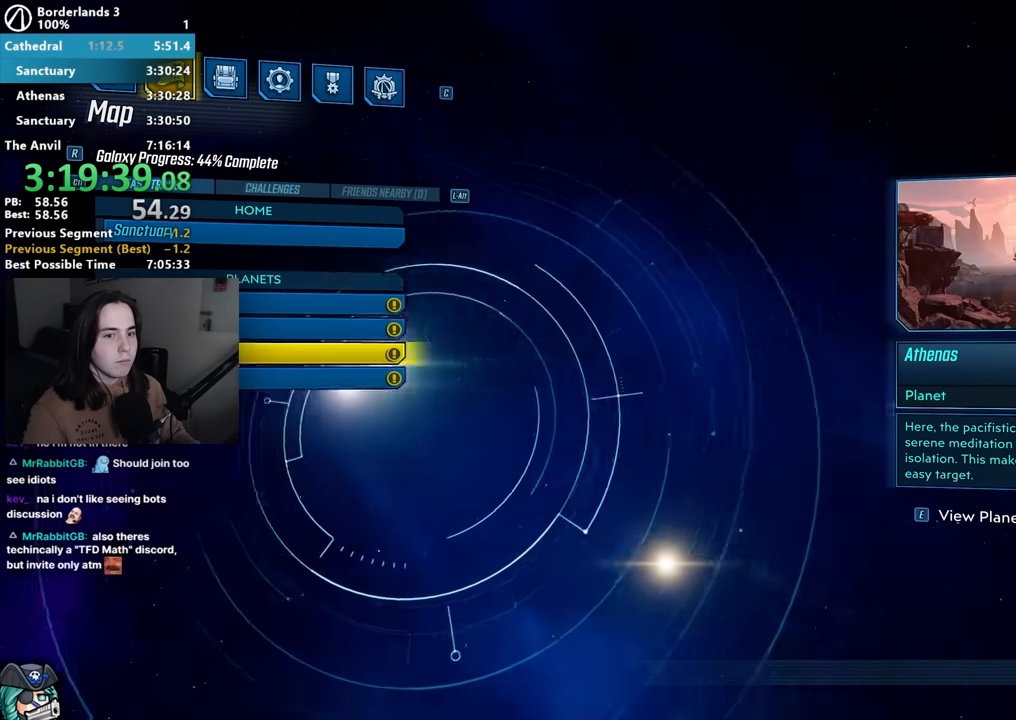
{"keys": [], "mouse": [], "events": [[284, "mouse_left", "down"], [367, "mouse_left", "up"]]}
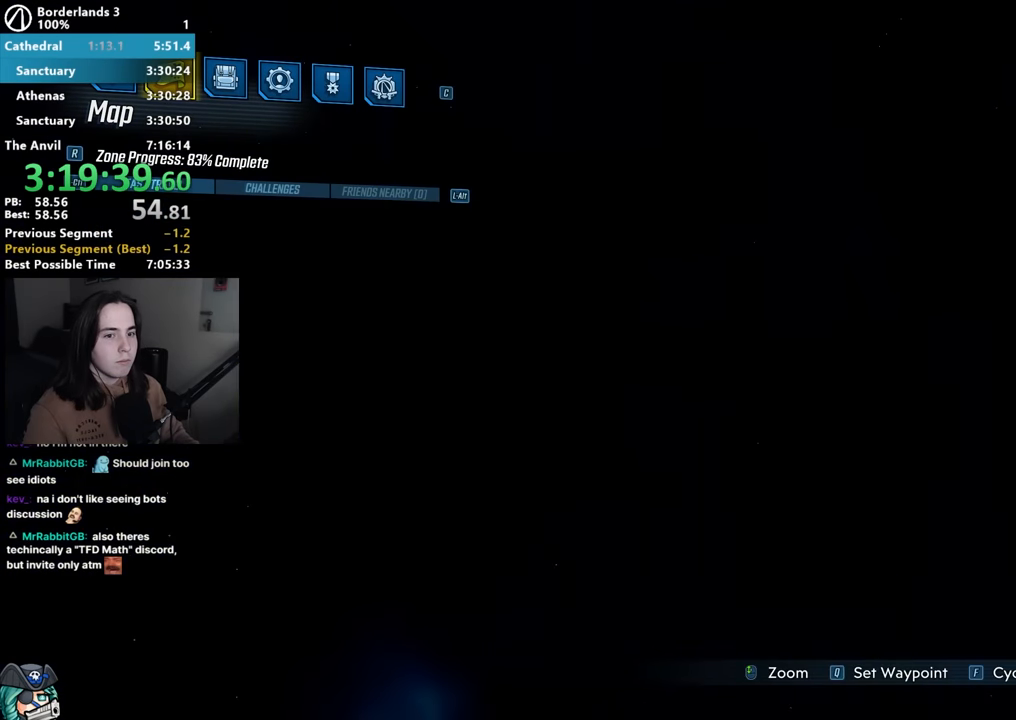
{"keys": [], "mouse": [], "events": []}
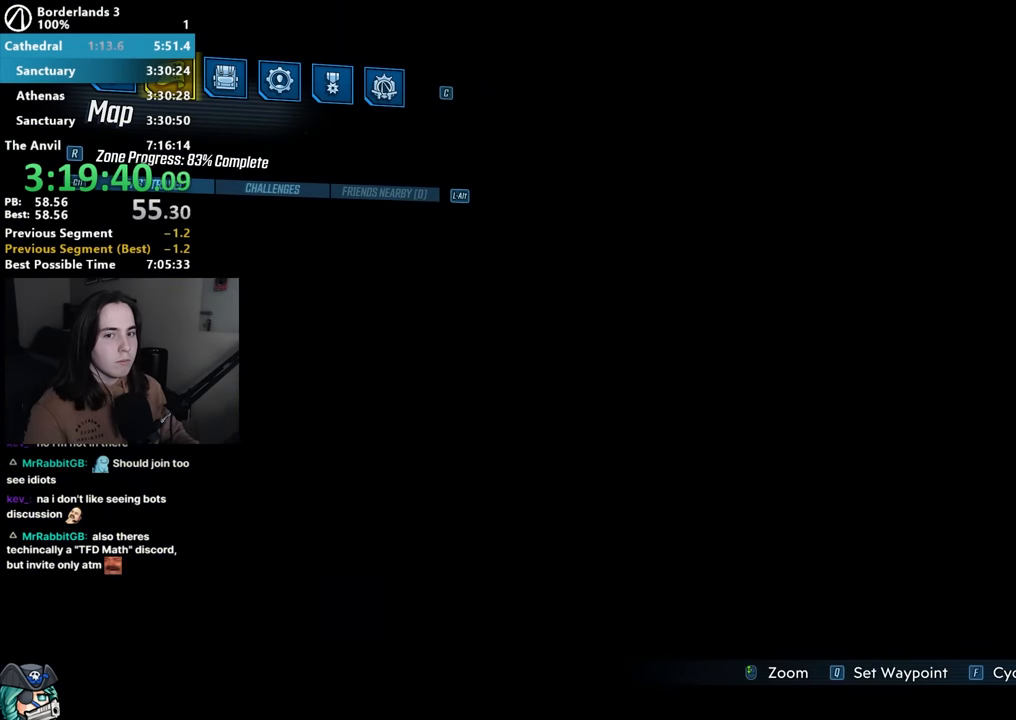
{"keys": [], "mouse": [], "events": []}
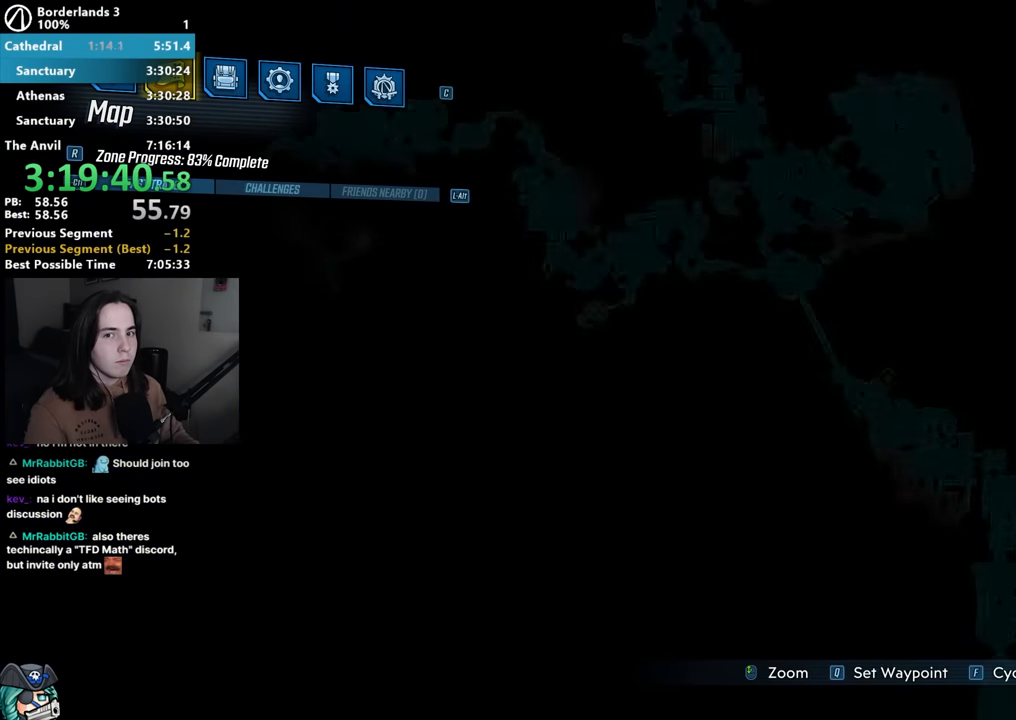
{"keys": ["e"], "mouse": [], "events": [[467, "e", "down"]]}
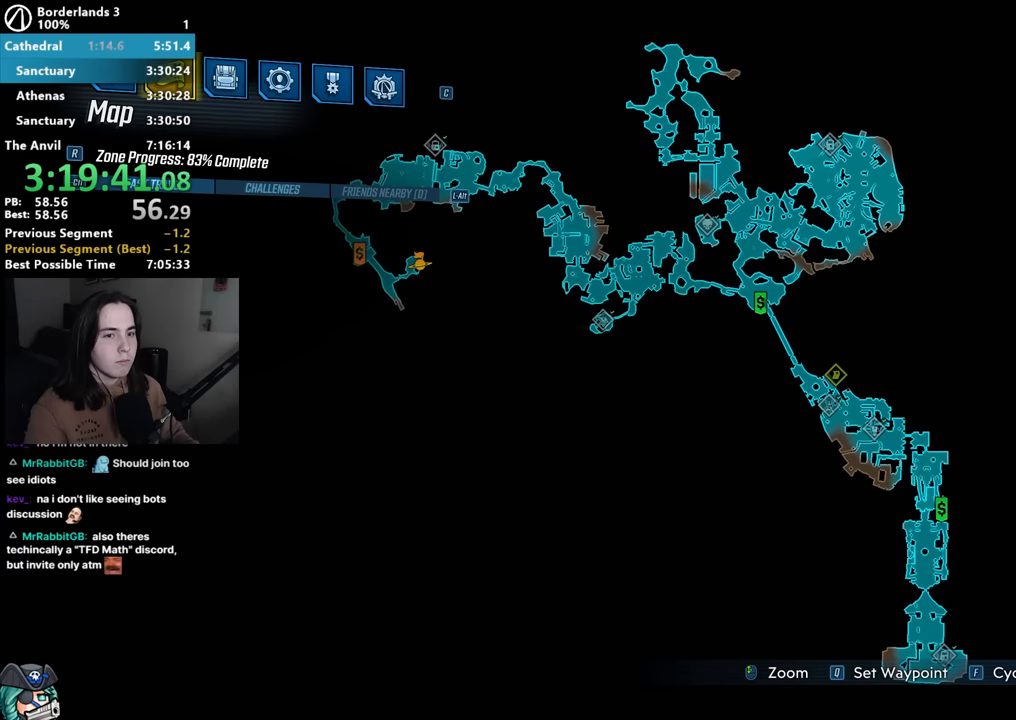
{"keys": ["e"], "mouse": [], "events": []}
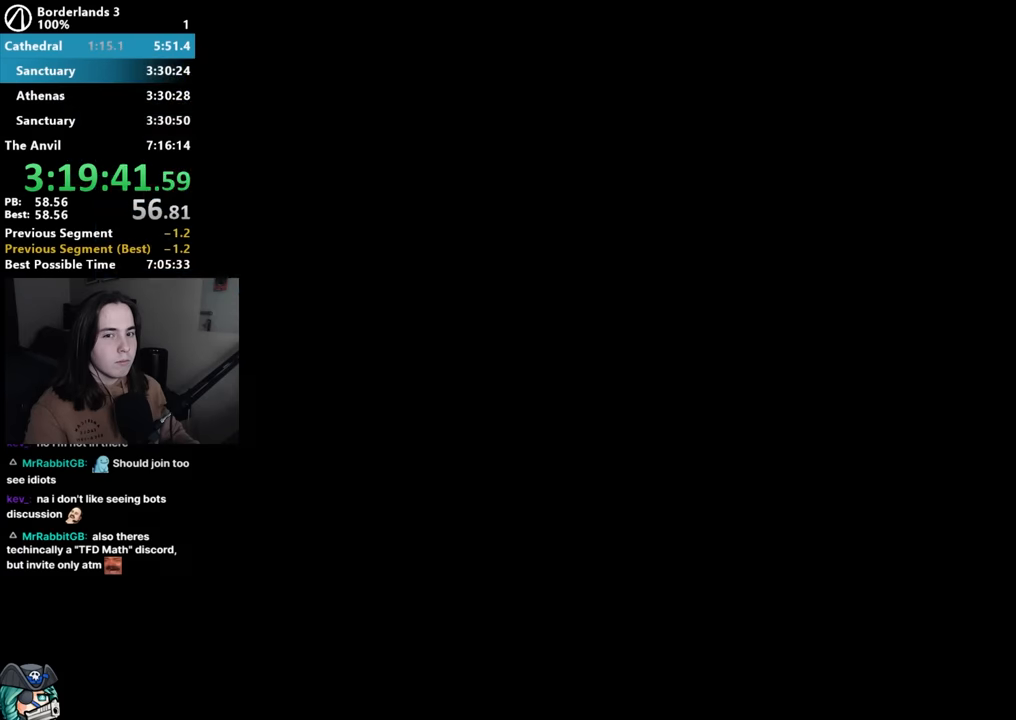
{"keys": [], "mouse": [], "events": [[350, "e", "up"]]}